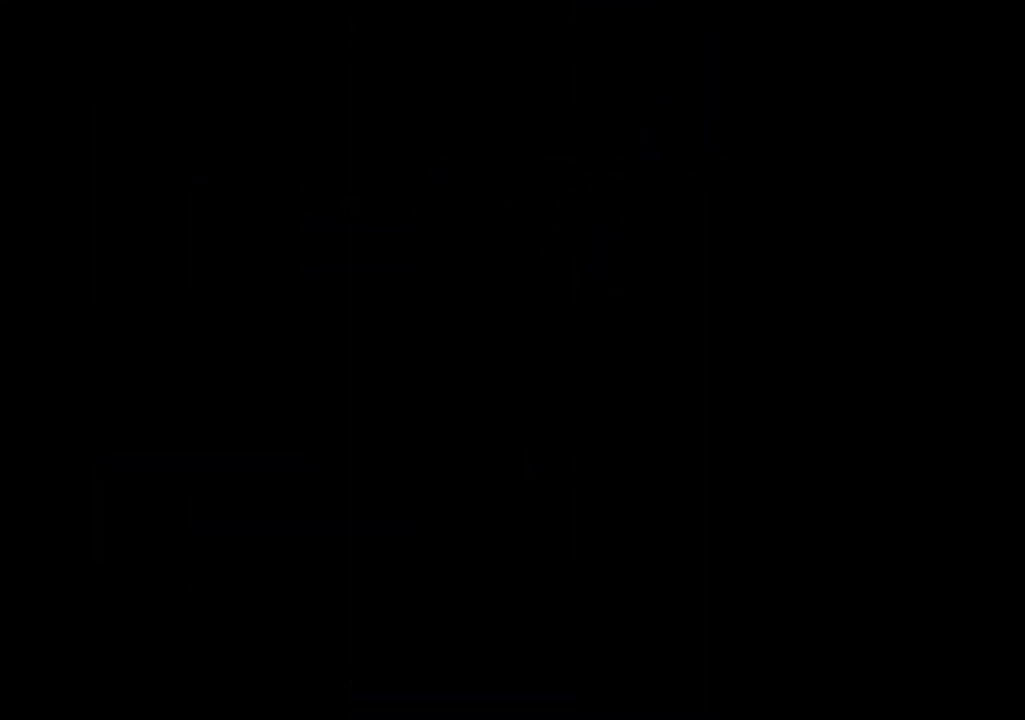
Gameplay with keyboard; each line is a JSON object with the keys held at the frame after it. "events" lists presses ("down") and releases ("up") of "c", "down", "left", "right", "s", "shift", "up", "x" and "z" between this image and that frame as [ms after this image, input, new state], when the widget could be followed in between. No other keys are recorded. Mouse input is not recorded.
{"keys": [], "events": []}
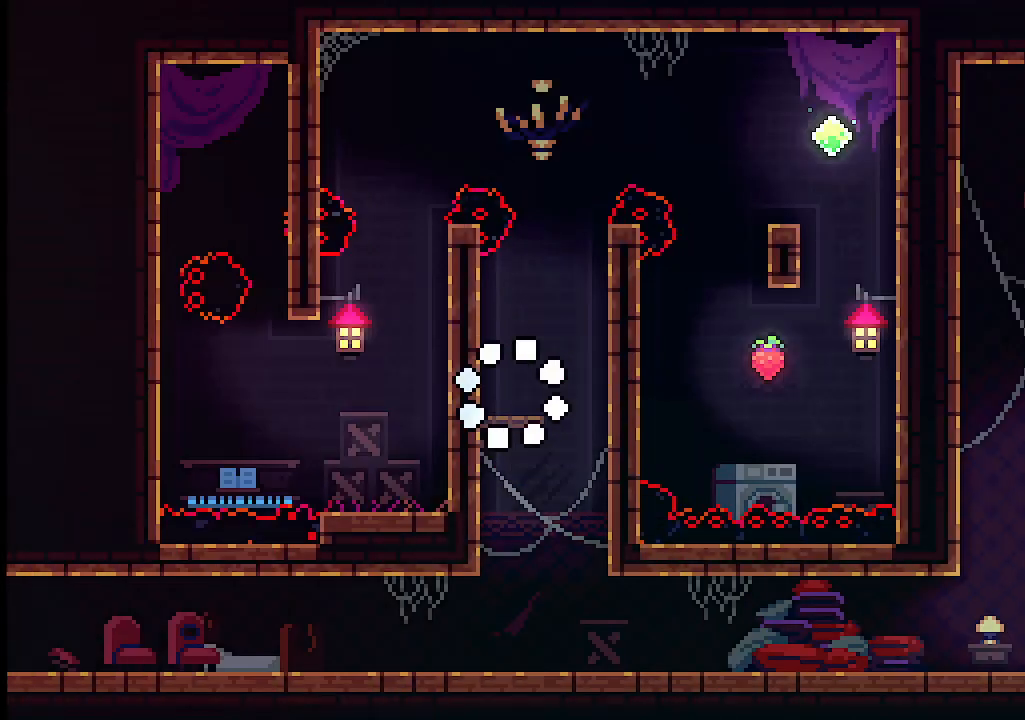
{"keys": ["right", "z"], "events": [[366, "right", "down"], [400, "z", "down"]]}
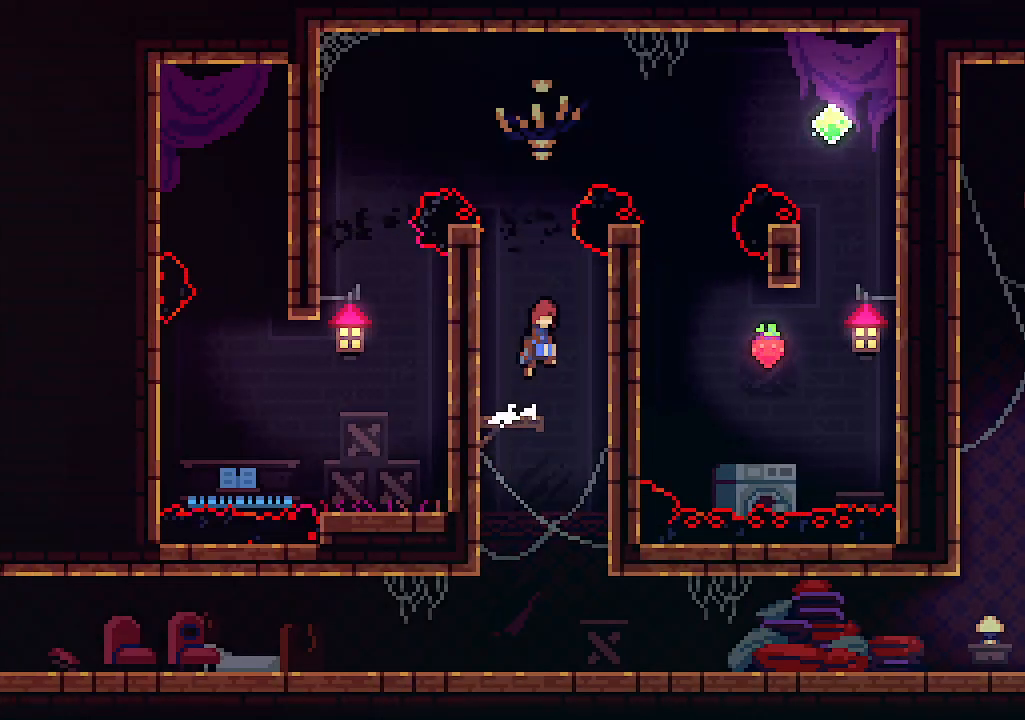
{"keys": ["x"], "events": [[133, "x", "down"], [200, "right", "up"], [200, "z", "up"]]}
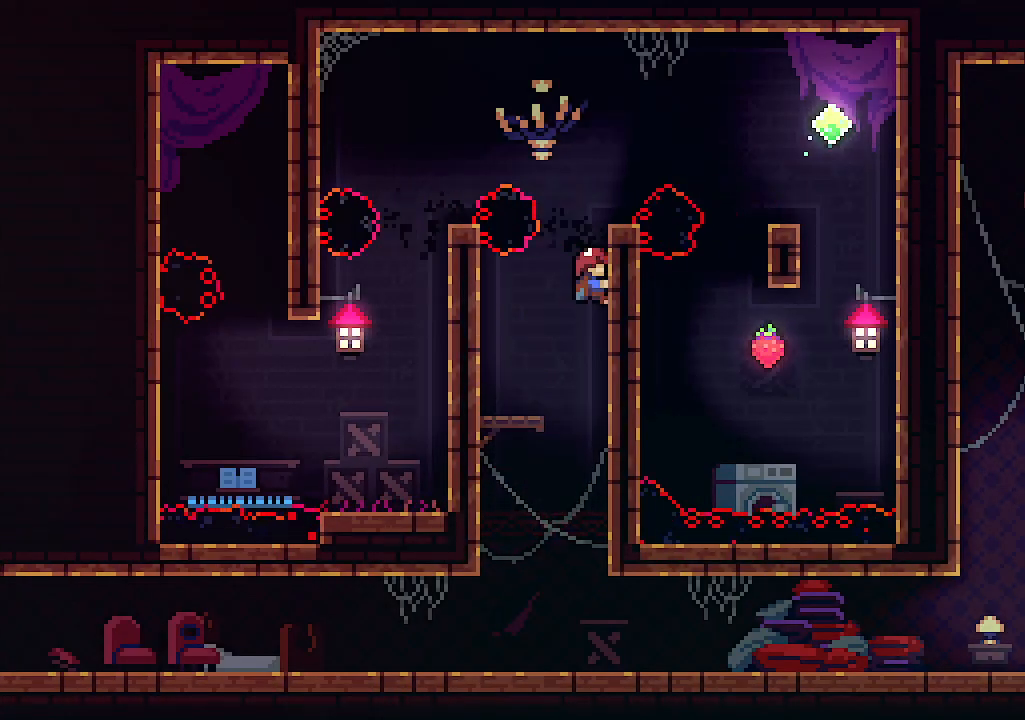
{"keys": ["x"], "events": []}
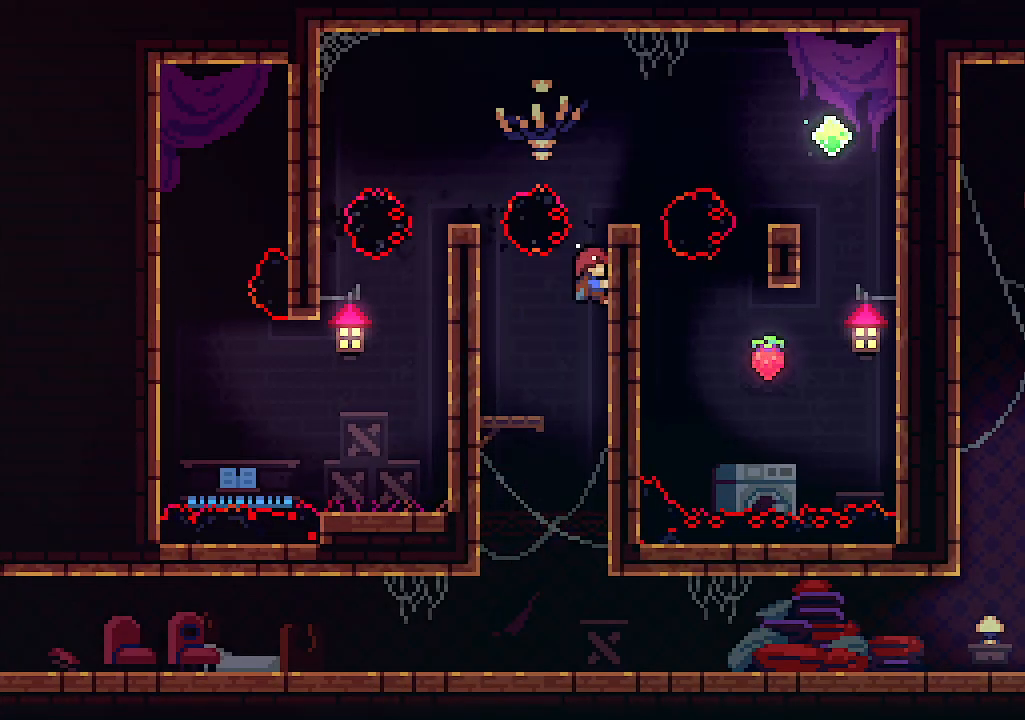
{"keys": ["x"], "events": []}
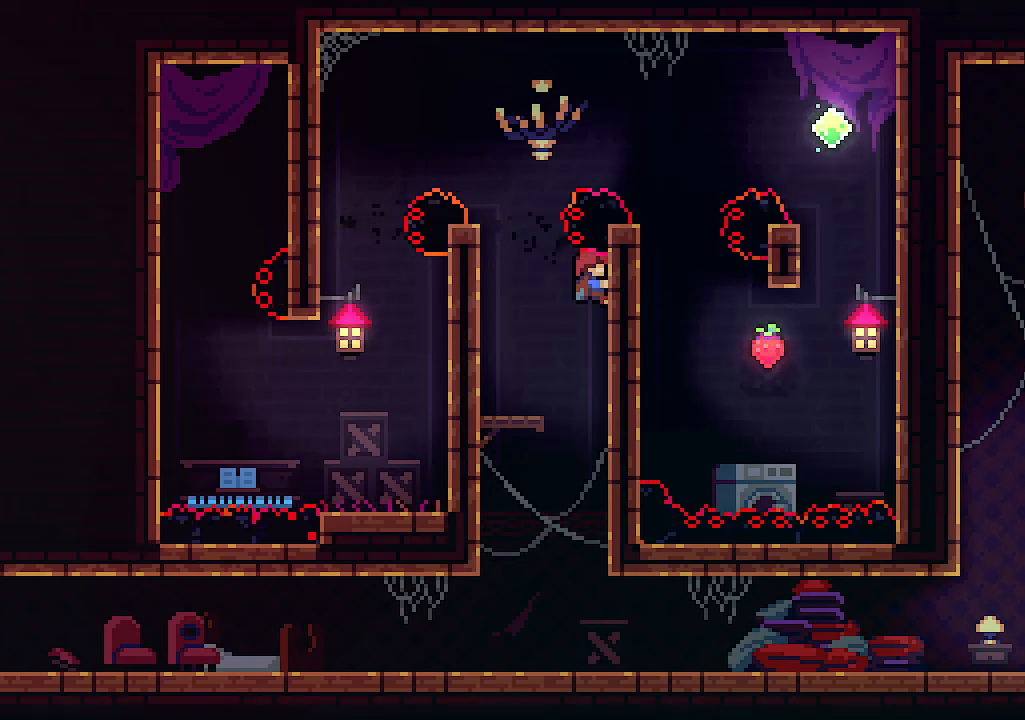
{"keys": ["c", "up", "x", "z"], "events": [[166, "up", "down"], [166, "z", "down"], [466, "c", "down"]]}
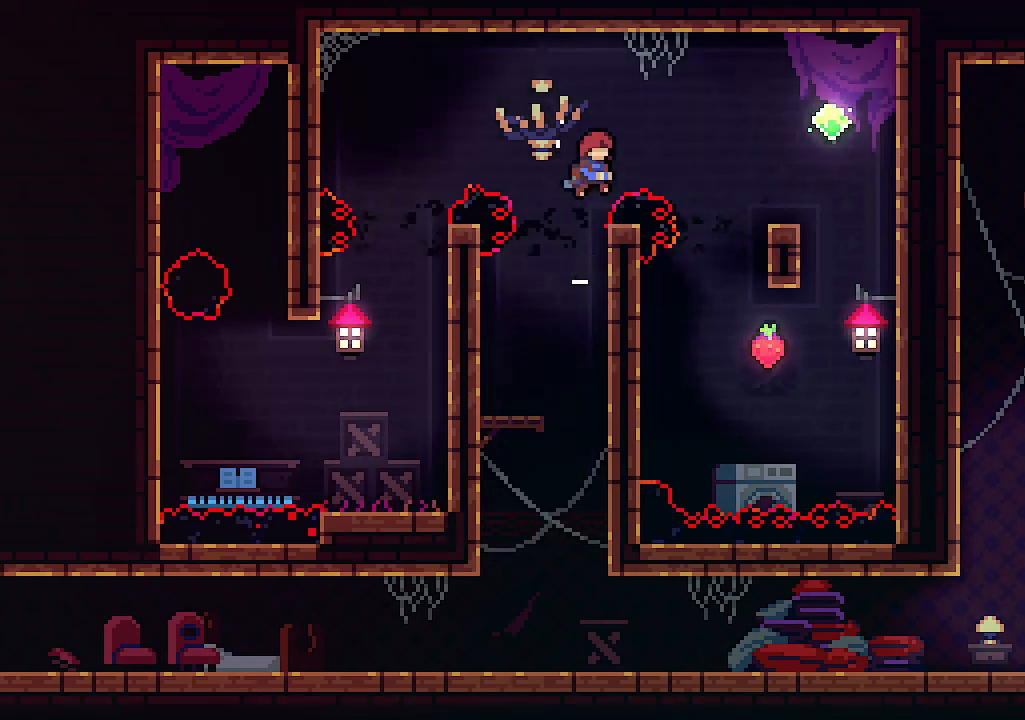
{"keys": ["right", "up", "x"], "events": [[33, "right", "down"], [33, "z", "up"], [200, "c", "up"]]}
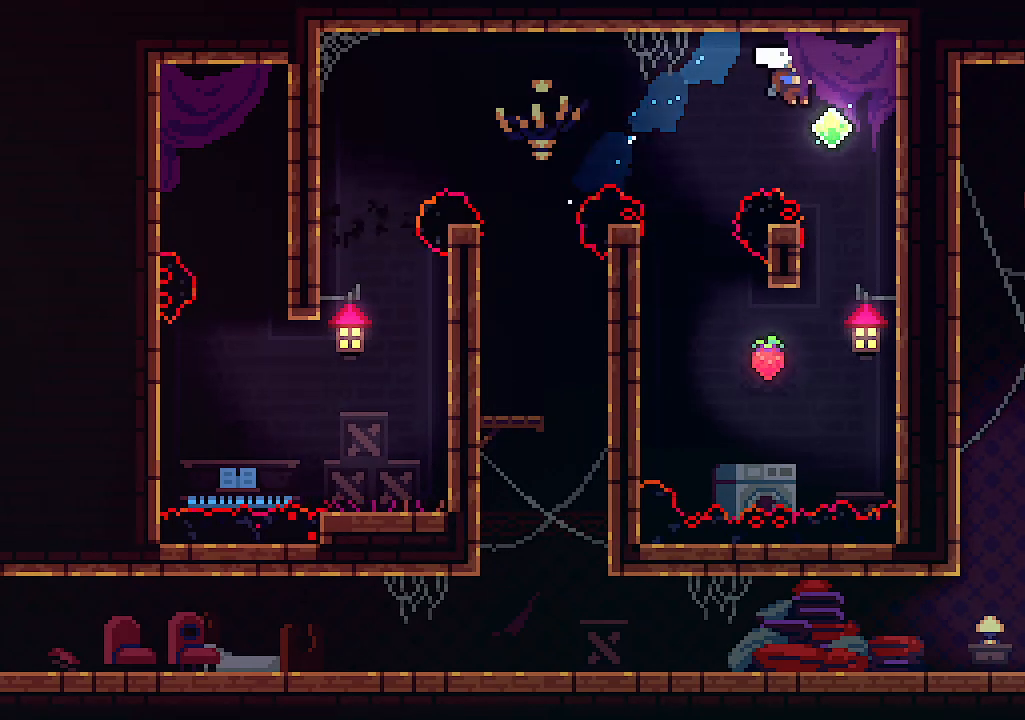
{"keys": ["right", "x"], "events": [[33, "up", "up"]]}
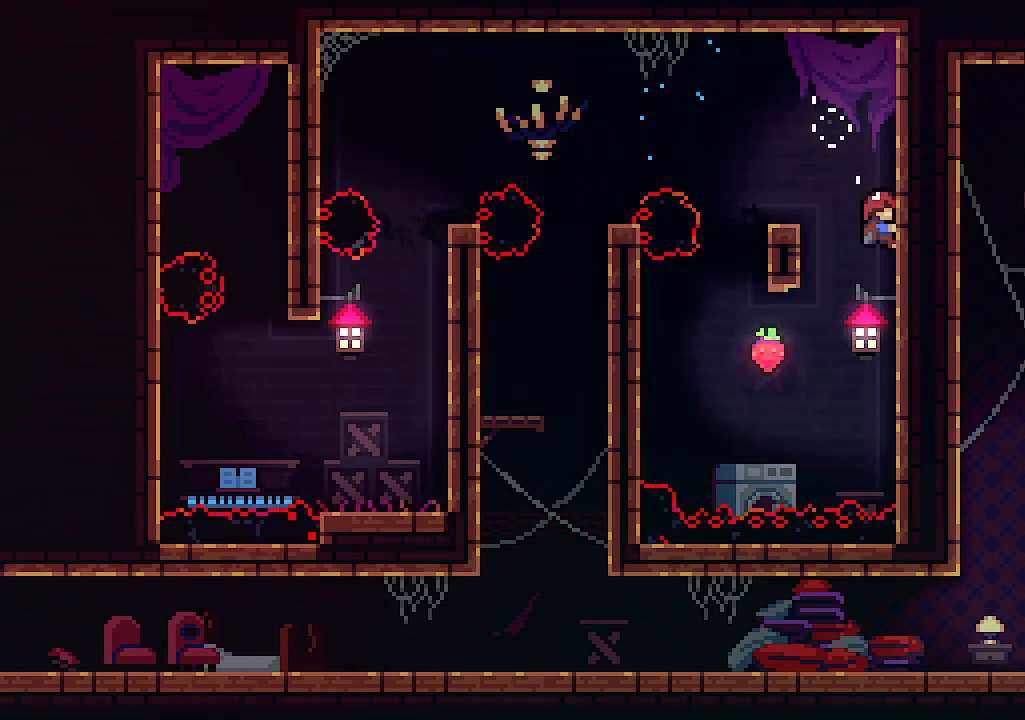
{"keys": ["down", "x"], "events": [[66, "down", "down"], [66, "right", "up"]]}
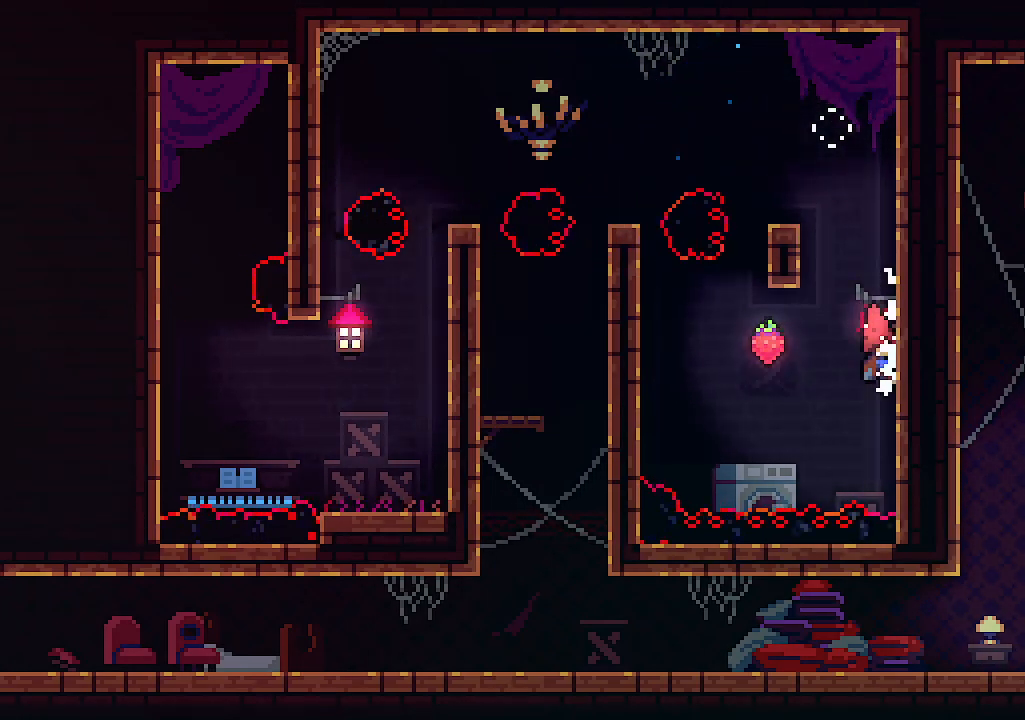
{"keys": ["left", "x", "z"], "events": [[166, "left", "down"], [200, "down", "up"], [200, "z", "down"]]}
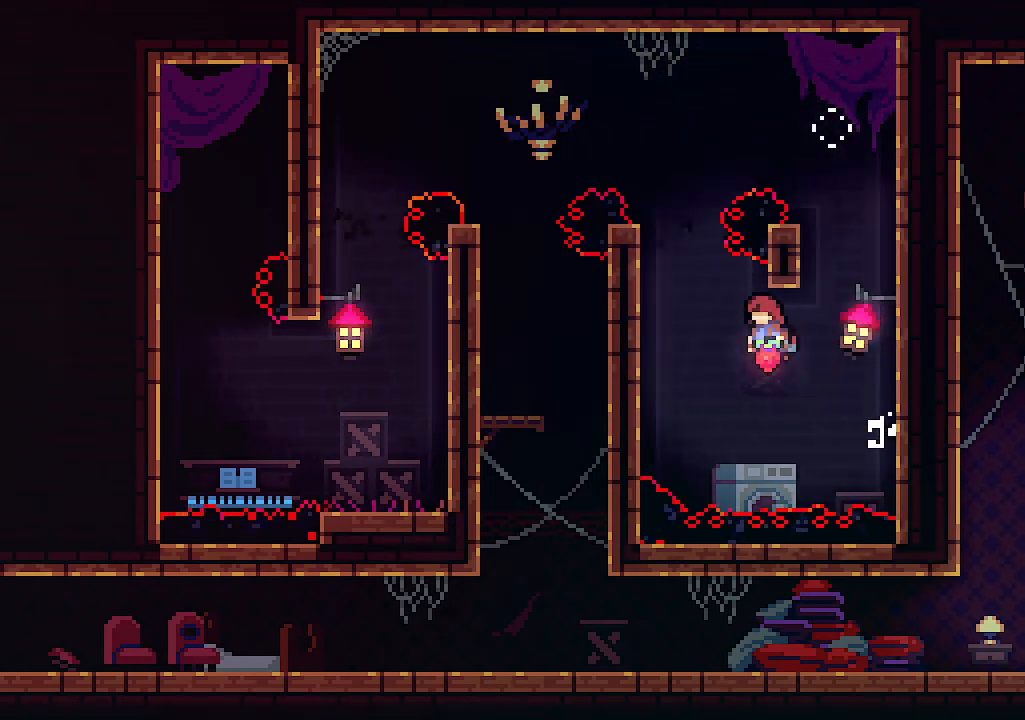
{"keys": ["right", "x"], "events": [[166, "z", "up"], [366, "right", "down"], [366, "z", "down"], [400, "left", "up"], [500, "z", "up"]]}
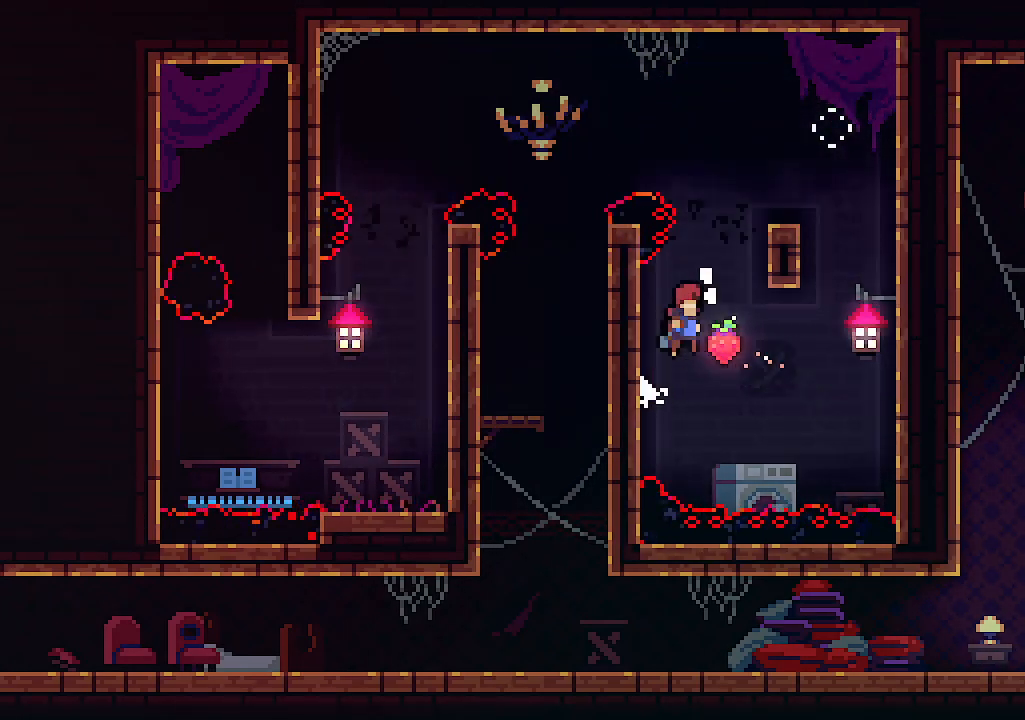
{"keys": ["right", "x"], "events": [[366, "c", "down"], [466, "c", "up"]]}
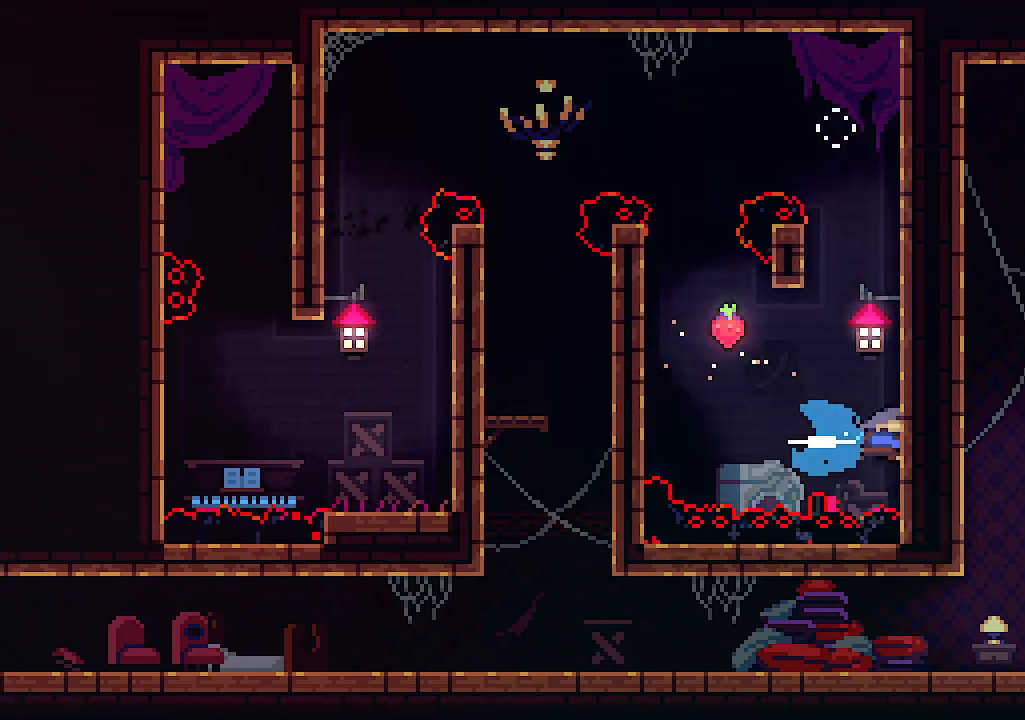
{"keys": ["right", "up", "x", "z"], "events": [[100, "up", "down"], [200, "z", "down"], [400, "z", "up"], [500, "z", "down"]]}
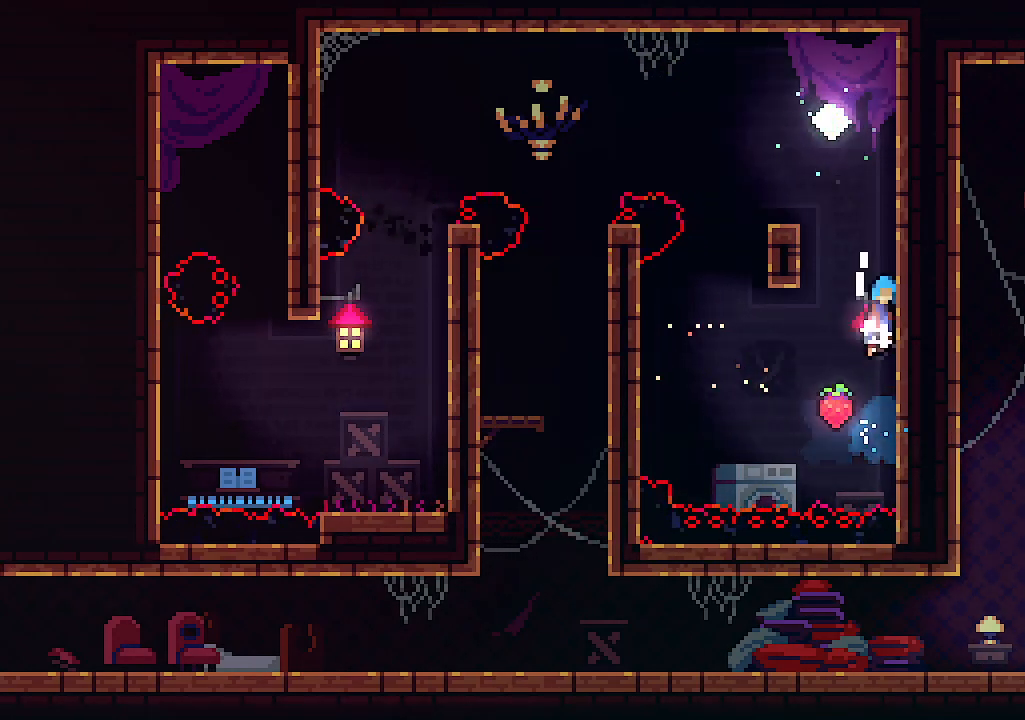
{"keys": ["right", "up", "x"], "events": [[133, "z", "up"], [233, "z", "down"], [400, "z", "up"]]}
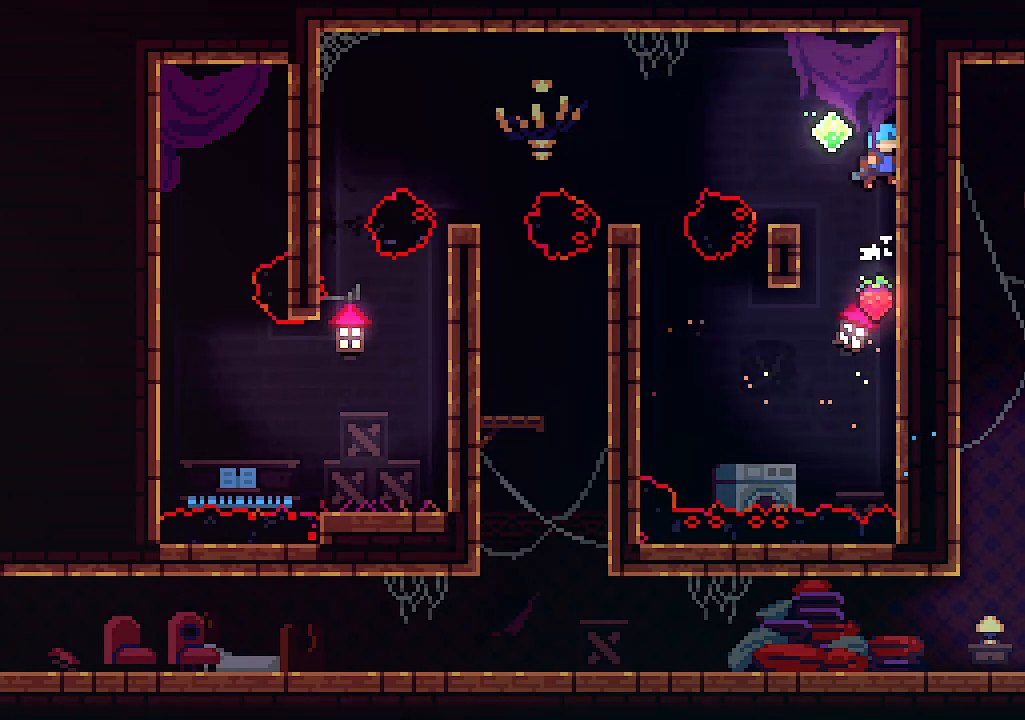
{"keys": ["left", "x", "z"], "events": [[133, "right", "up"], [133, "up", "up"], [233, "left", "down"], [300, "z", "down"]]}
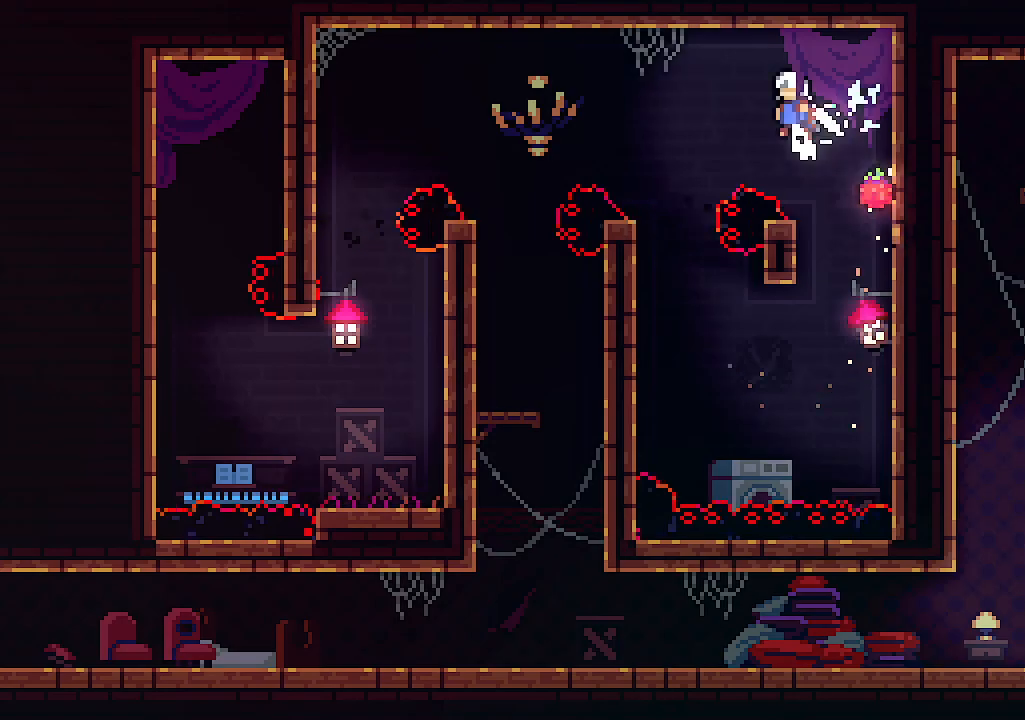
{"keys": ["c", "up", "x"], "events": [[66, "z", "up"], [333, "up", "down"], [400, "c", "down"], [400, "left", "up"]]}
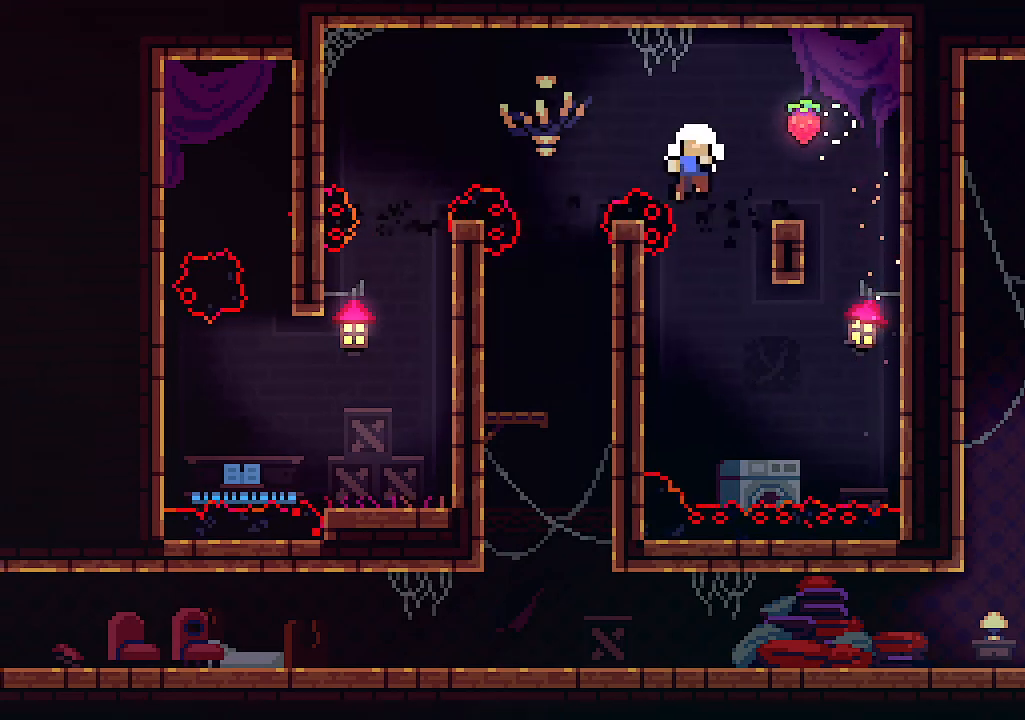
{"keys": [], "events": [[66, "c", "up"], [133, "up", "up"], [233, "x", "up"]]}
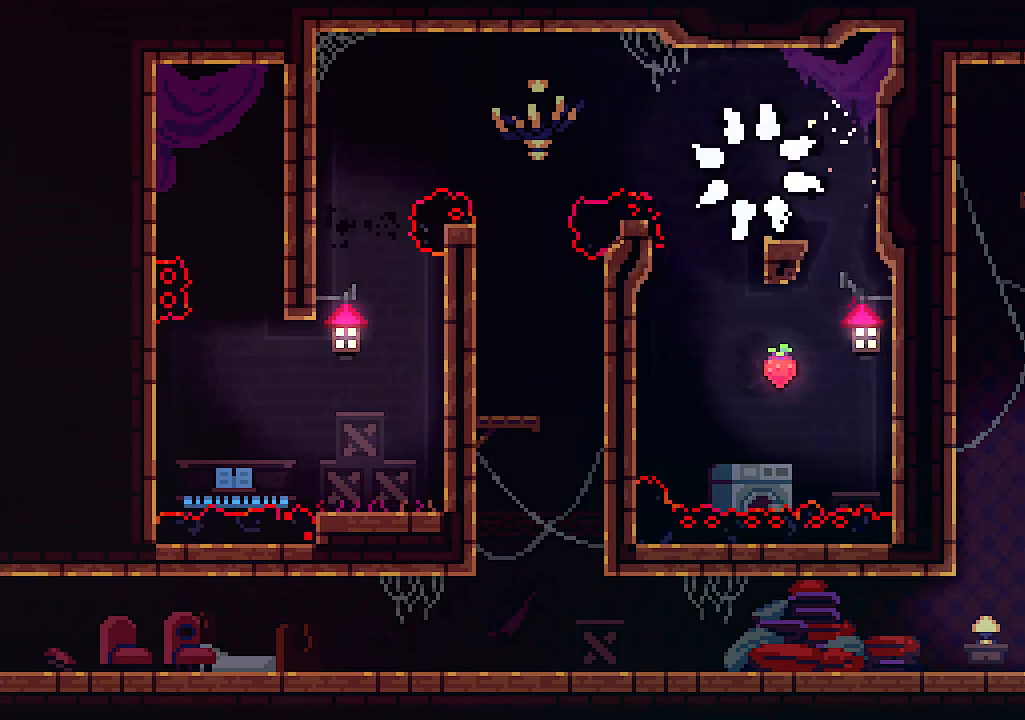
{"keys": [], "events": []}
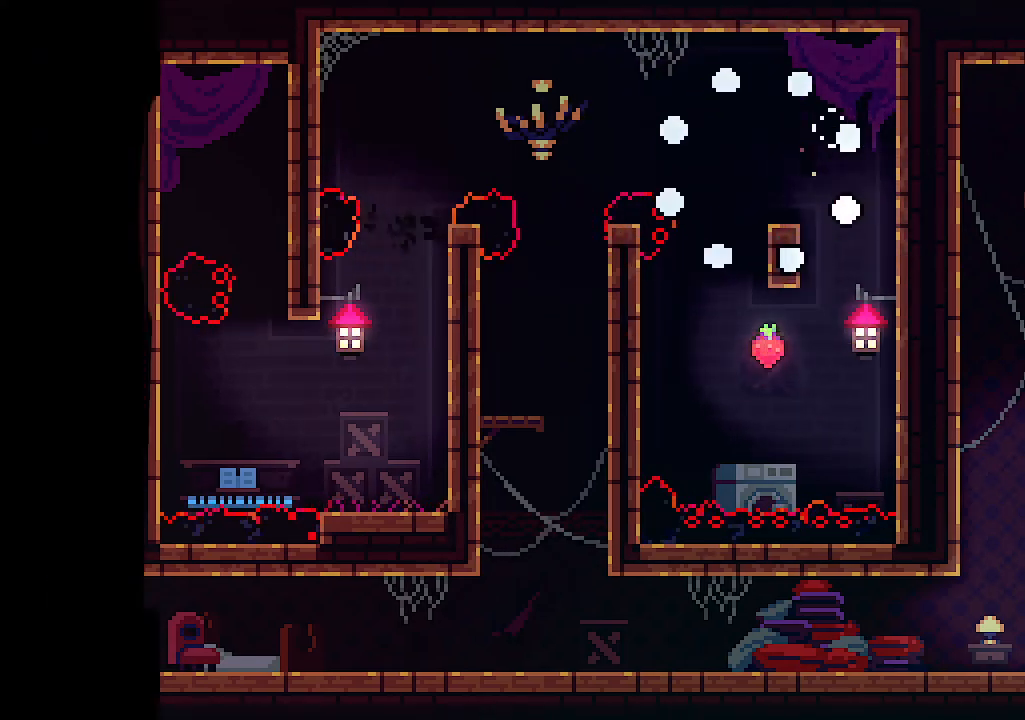
{"keys": [], "events": []}
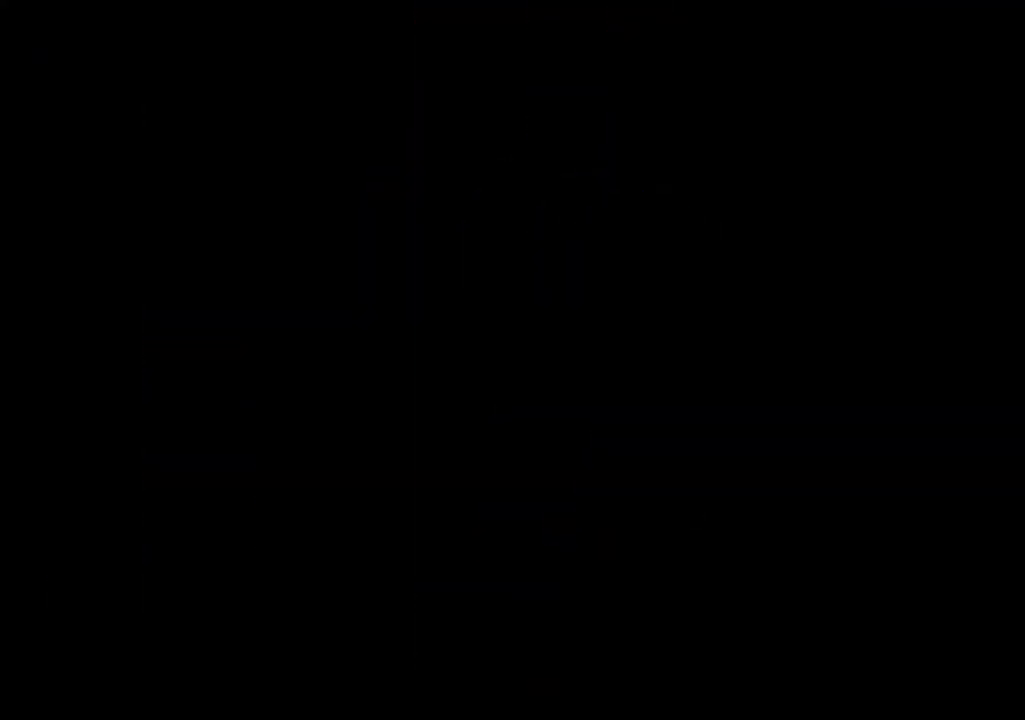
{"keys": [], "events": []}
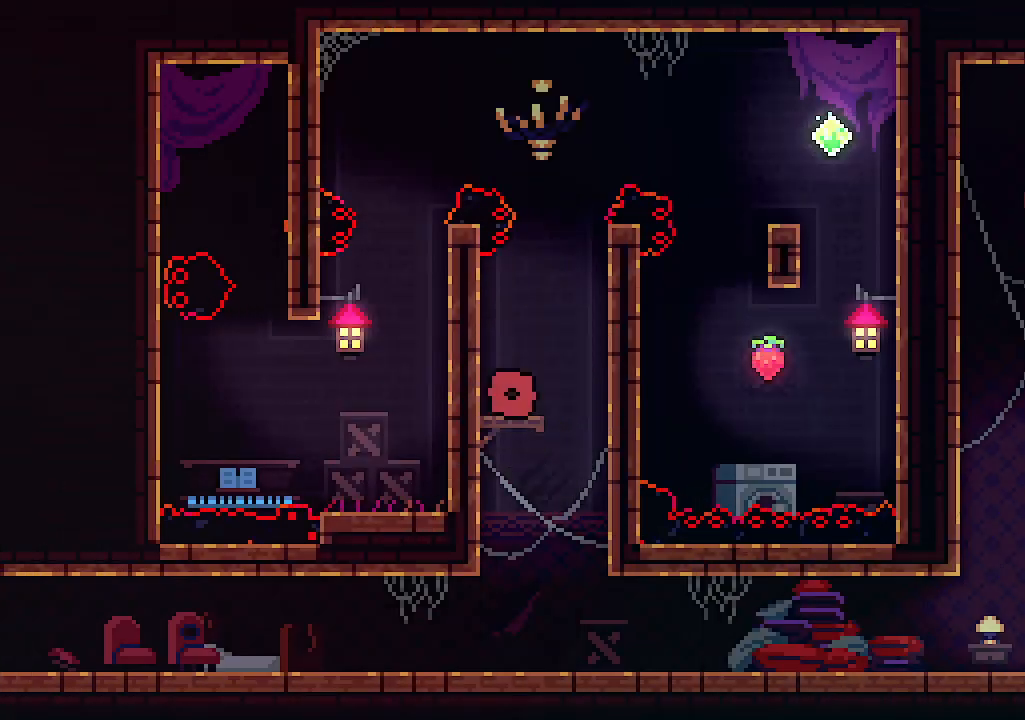
{"keys": ["right", "up", "x", "z"], "events": [[100, "up", "down"], [200, "right", "down"], [200, "x", "down"], [366, "z", "down"]]}
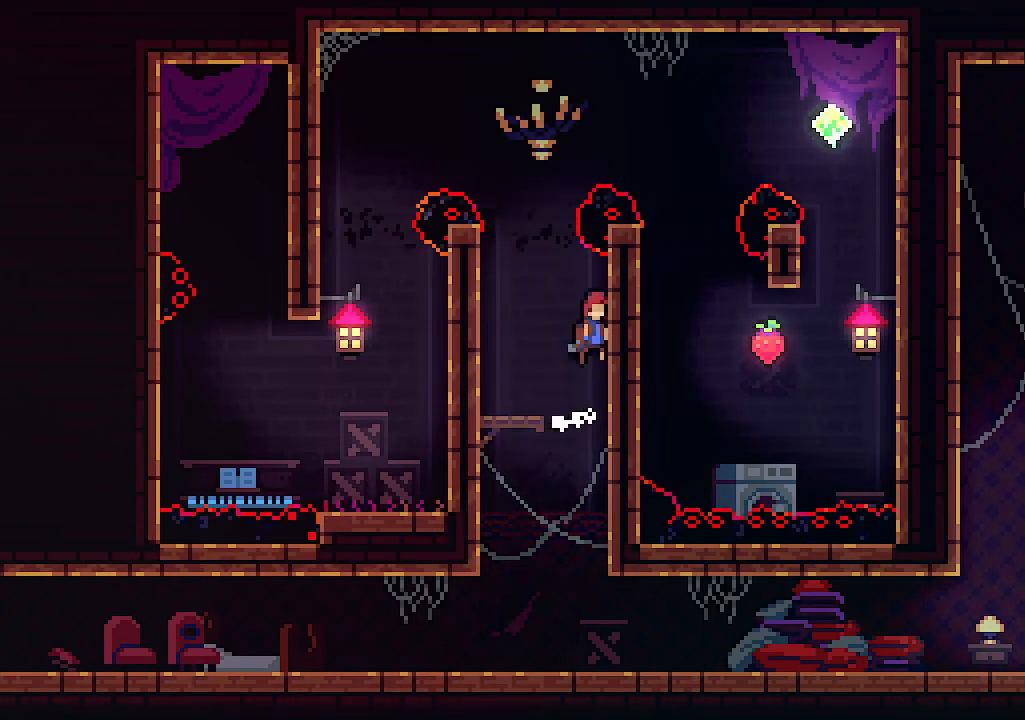
{"keys": ["x"], "events": [[33, "z", "up"], [200, "right", "up"], [200, "up", "up"]]}
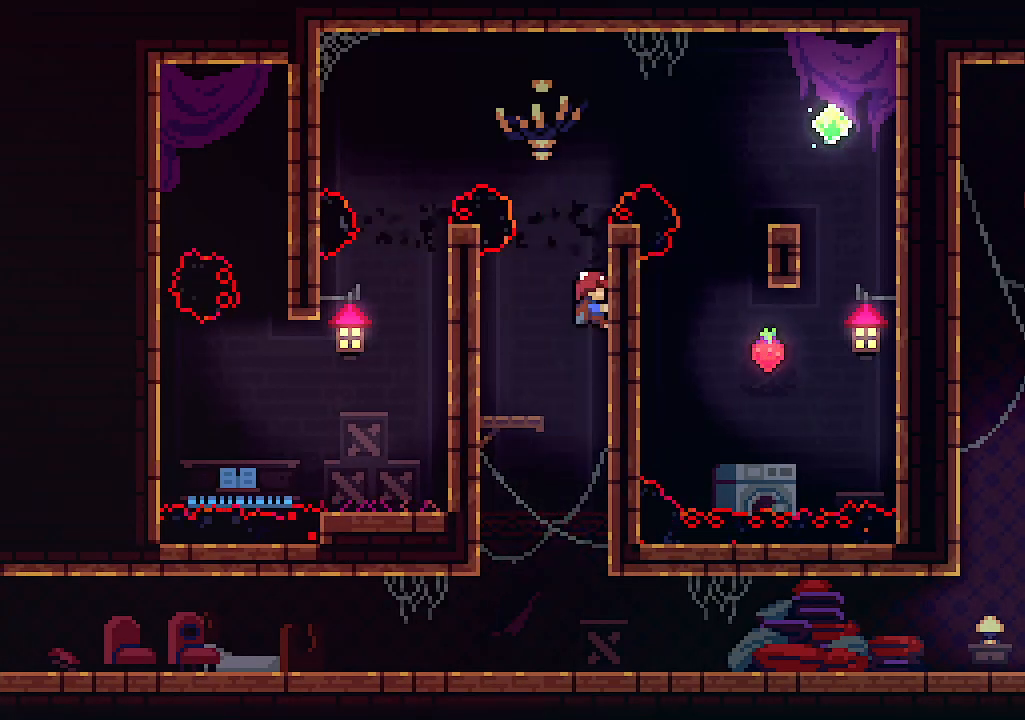
{"keys": ["x"], "events": []}
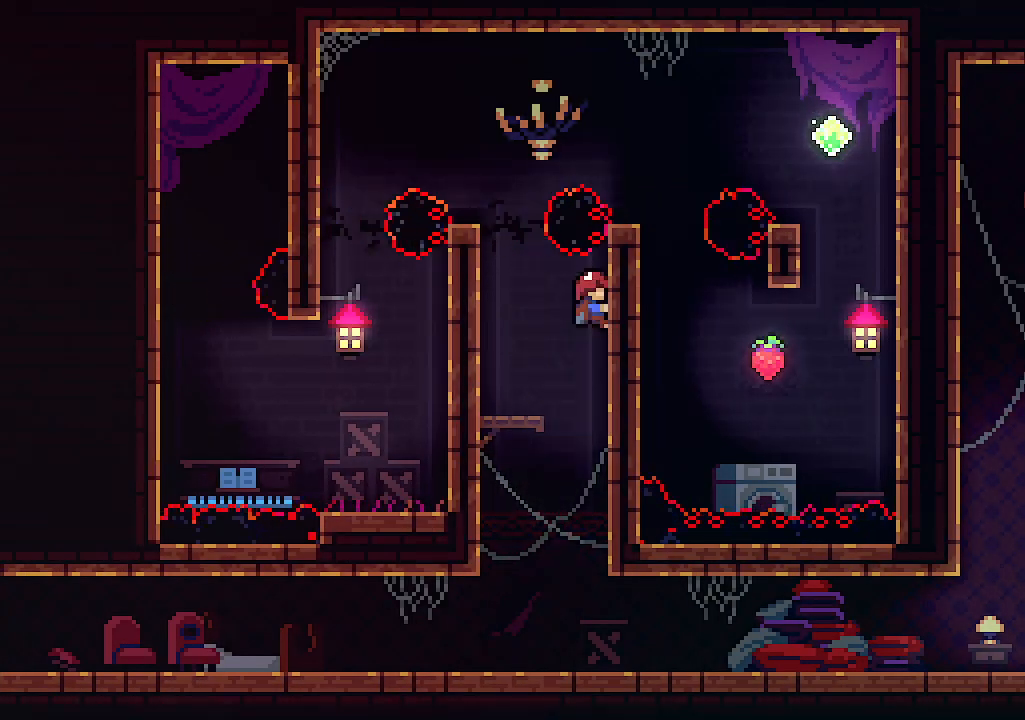
{"keys": ["x"], "events": []}
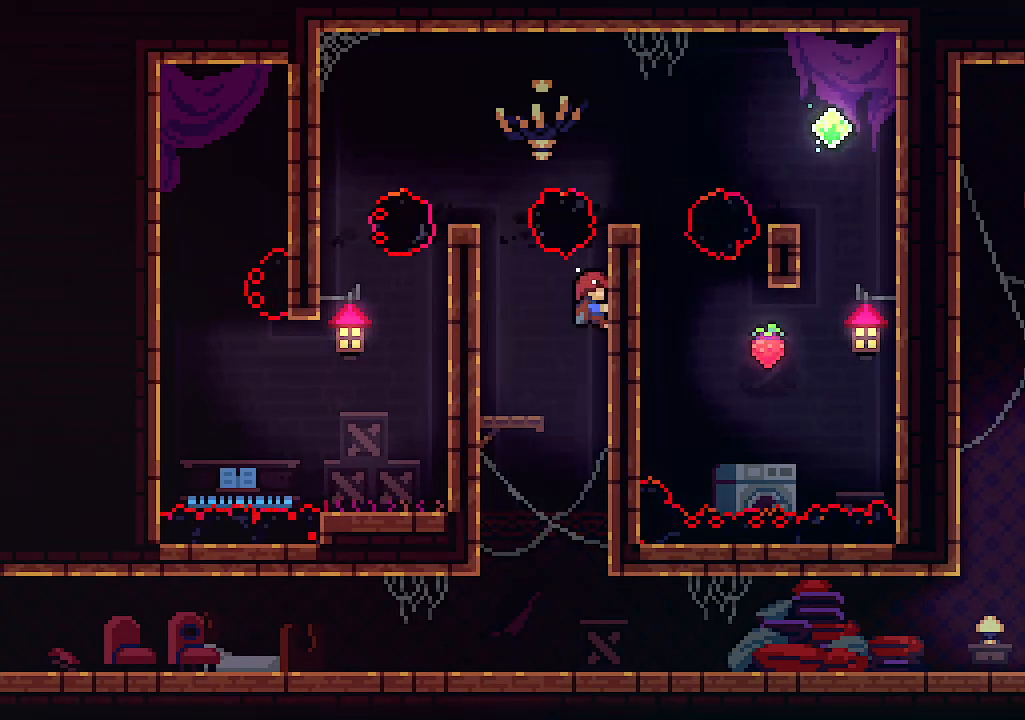
{"keys": ["c", "right", "up", "x"], "events": [[33, "up", "down"], [66, "z", "down"], [400, "c", "down"], [433, "right", "down"], [500, "z", "up"]]}
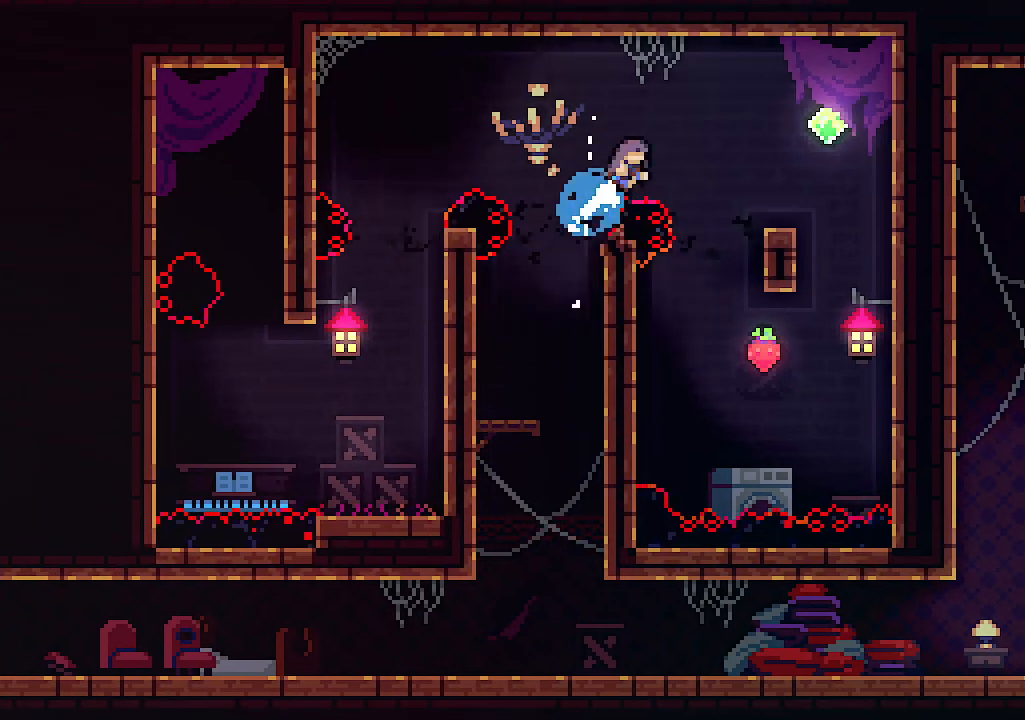
{"keys": ["right", "up", "x"], "events": [[100, "c", "up"]]}
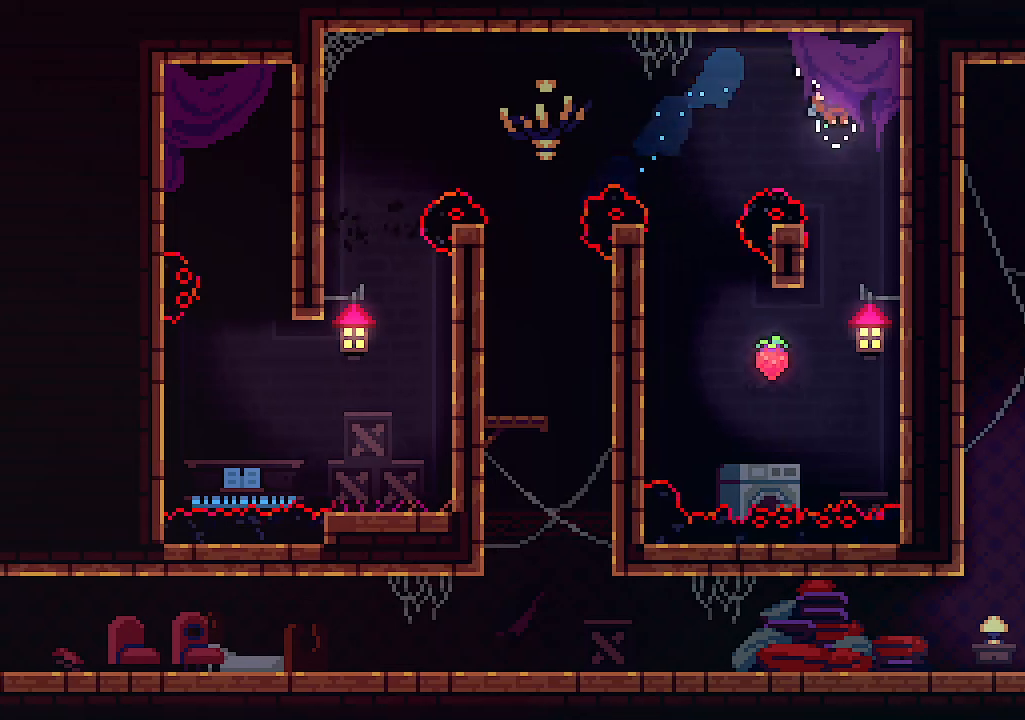
{"keys": ["down", "x"], "events": [[100, "up", "up"], [200, "down", "down"], [200, "right", "up"]]}
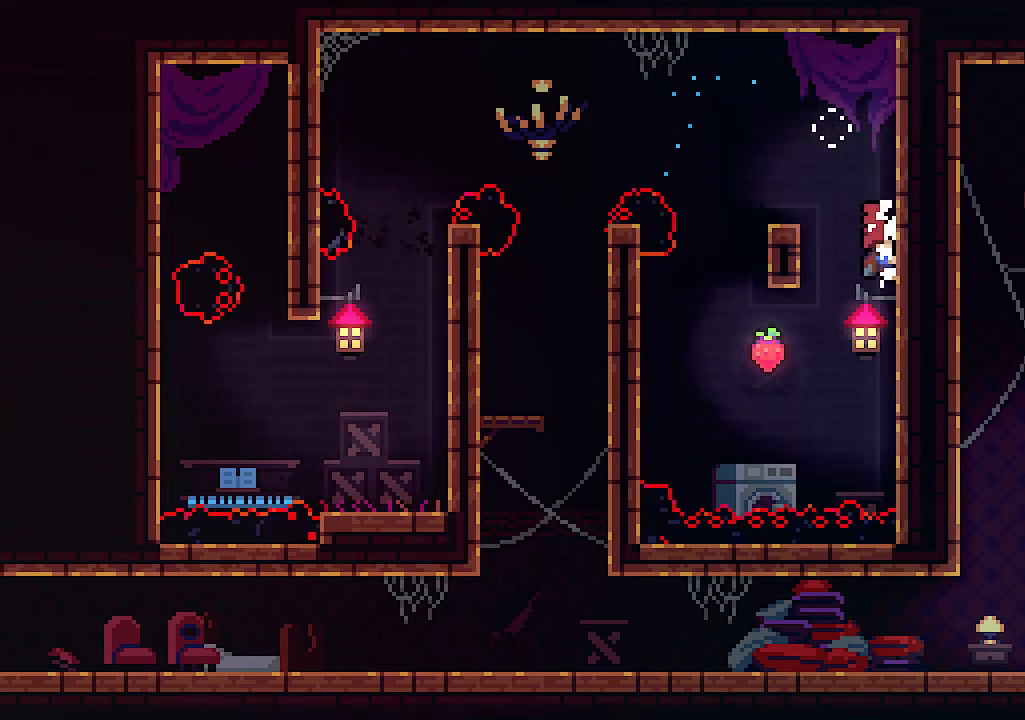
{"keys": ["left", "x", "z"], "events": [[433, "left", "down"], [500, "down", "up"], [500, "z", "down"]]}
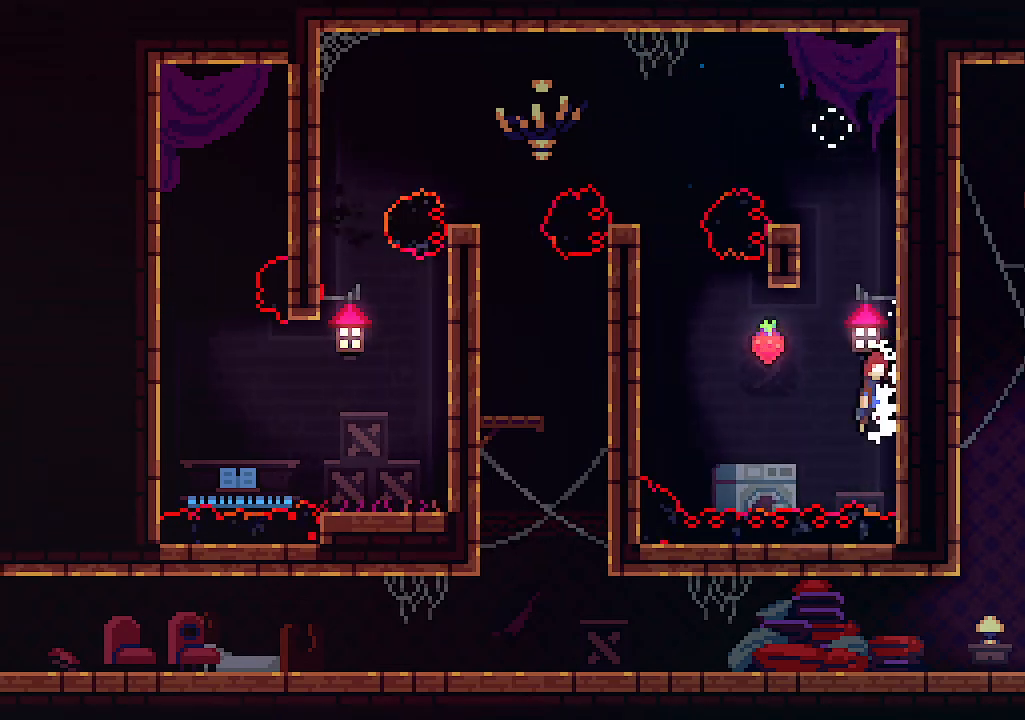
{"keys": ["left", "x"], "events": [[466, "z", "up"]]}